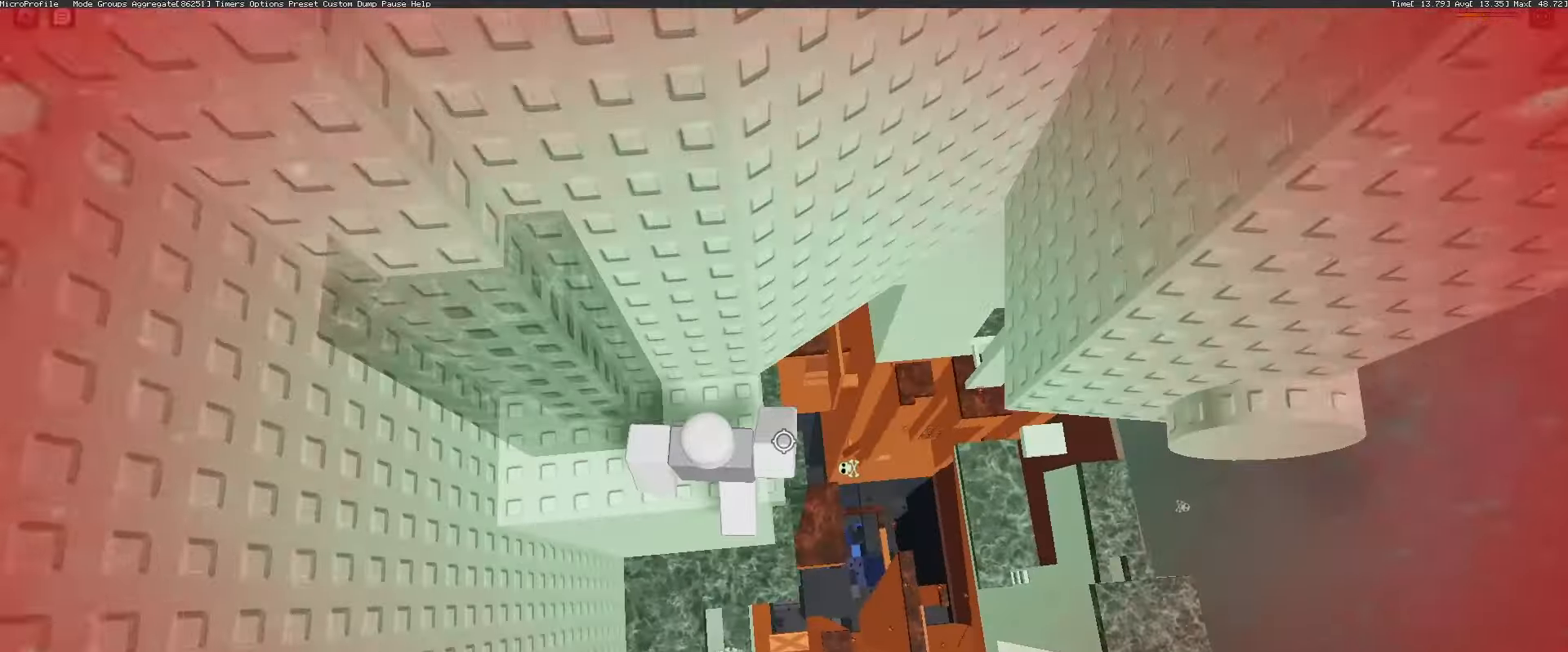
Gameplay with keyboard and mouse; each line is a JSON object with the keys and mouse buttons held at the frame after it. "events" lists presses ("down") and releases ("up") of "1", "2", "3", "4", "5", "a", "alt", "c", "caps_lock", "ctrl", "d", "e", "f", "g", "q", "r", "s", "shift", "space", "t", "tab", "v", "w", "x", "z", "mouse_left", "mouse_wheel" and "mouse_right" between this image and that frame as [ms after this image, input, new state], when the widget could be followed in between. "mouse_left", "mouse_wheel", "mouse_right" = the "left", "wheel", "right" buttons of the "mouse" list. No other keys are recorded. "wheel" means that the mouse wheel is clicked or scrolled. Not read: mouse_move.
{"keys": [], "mouse": ["right"], "events": [[150, "d", "down"], [200, "d", "up"], [383, "d", "down"], [433, "d", "up"]]}
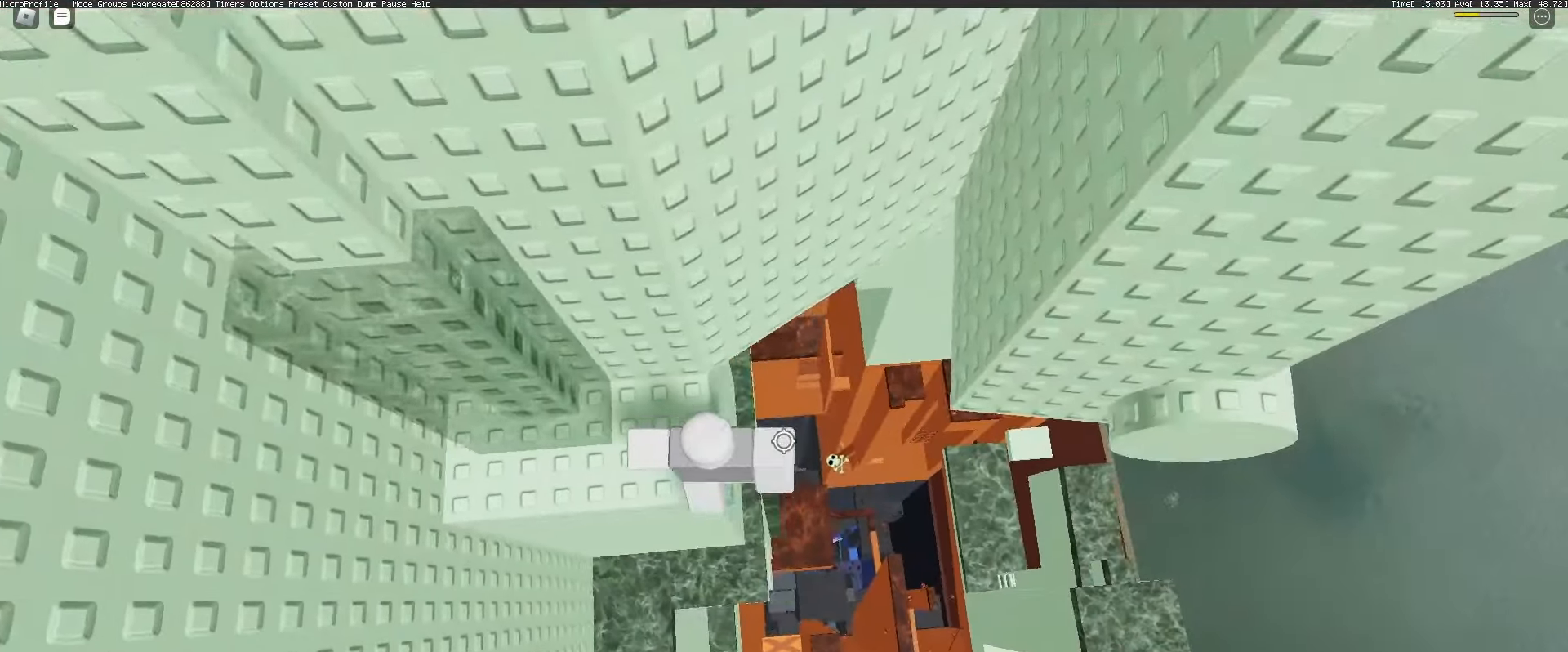
{"keys": ["d", "shift", "space"], "mouse": ["right"], "events": [[33, "shift", "down"], [117, "shift", "up"], [267, "d", "down"], [400, "shift", "down"], [400, "space", "down"]]}
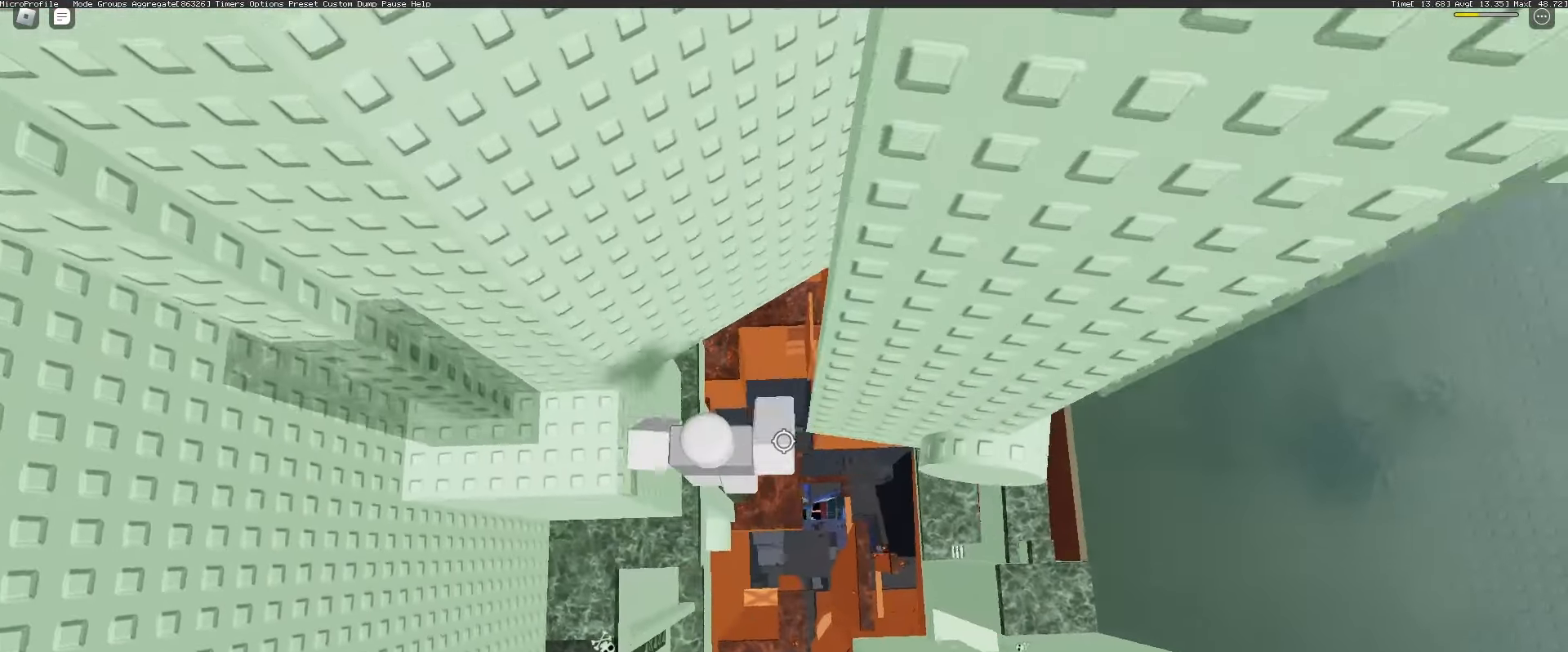
{"keys": ["d", "space"], "mouse": ["right"], "events": [[50, "shift", "up"]]}
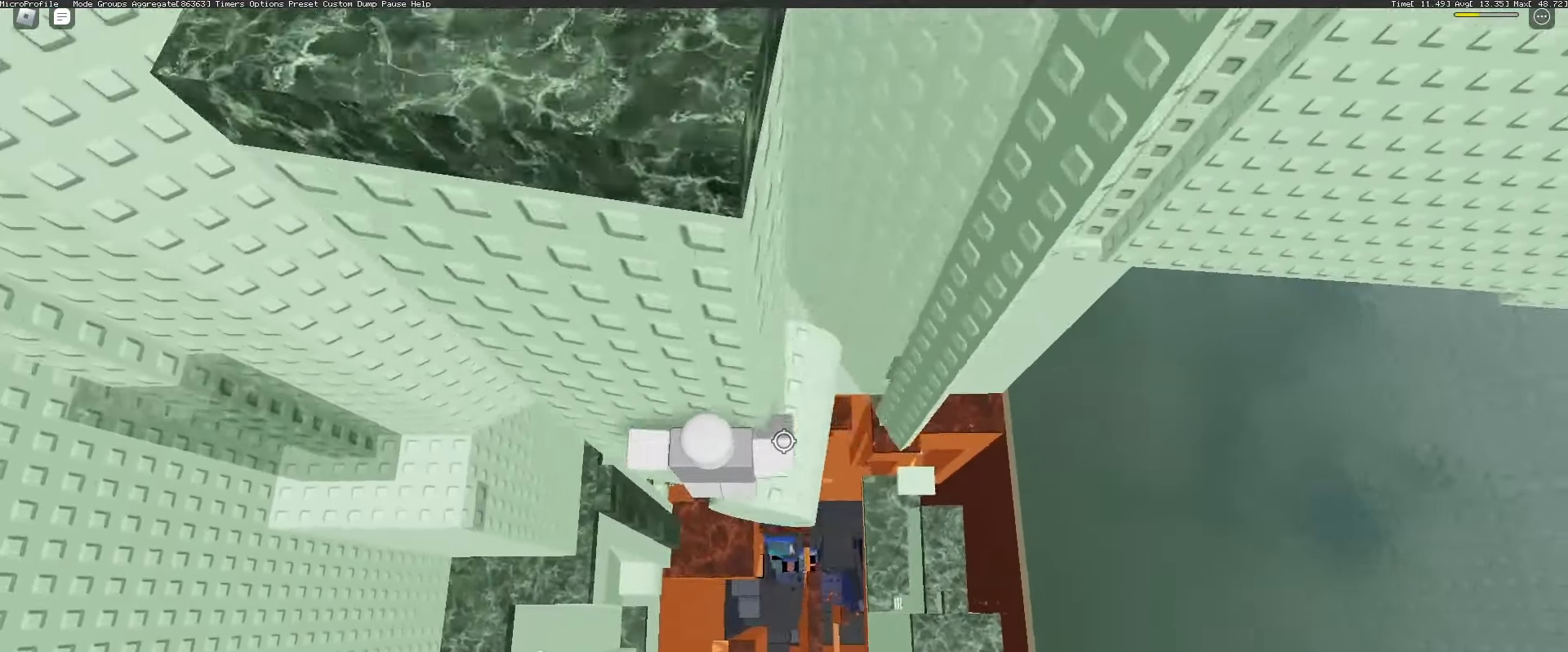
{"keys": ["d", "shift", "w"], "mouse": ["right"], "events": [[67, "d", "up"], [67, "space", "up"], [250, "mouse_wheel", "down"], [433, "d", "down"], [433, "shift", "down"], [433, "w", "down"], [483, "mouse_wheel", "up"]]}
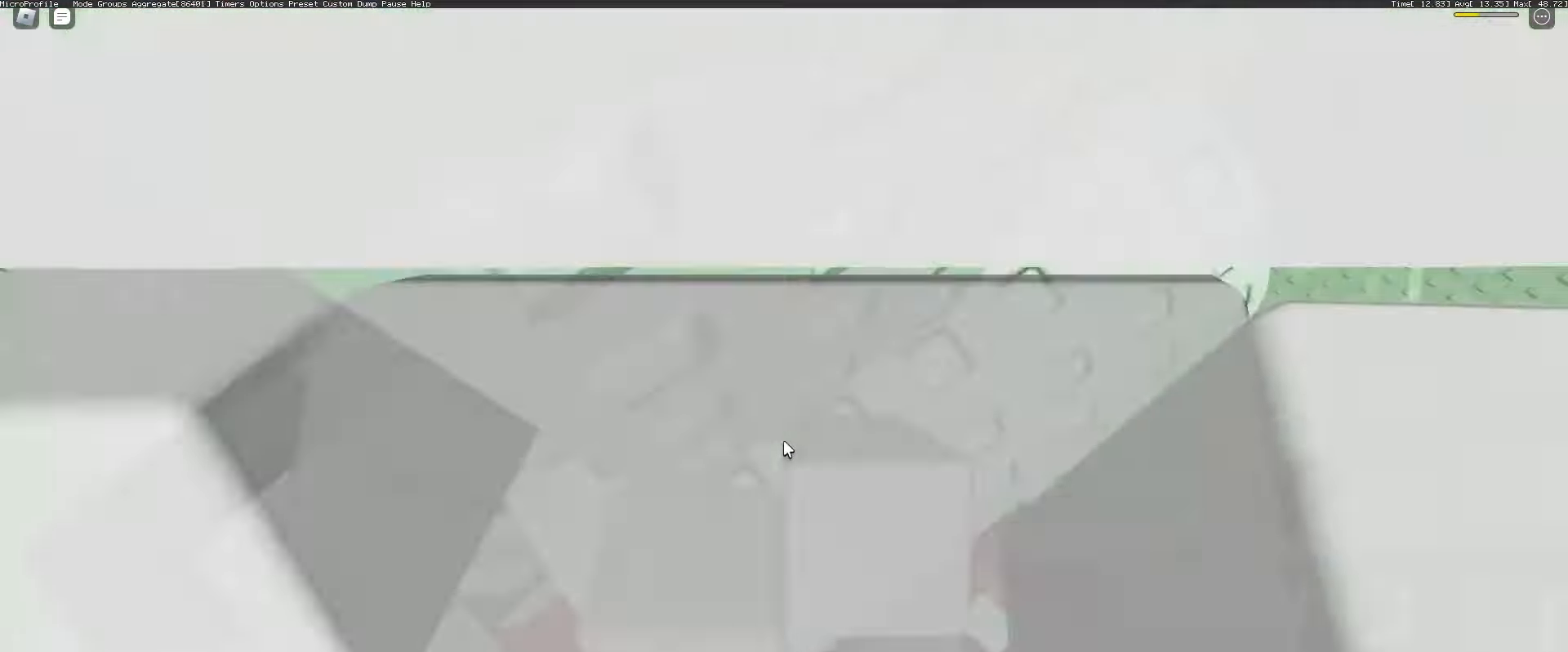
{"keys": [], "mouse": [], "events": [[17, "d", "up"], [17, "shift", "up"], [67, "w", "up"], [217, "mouse_right", "up"]]}
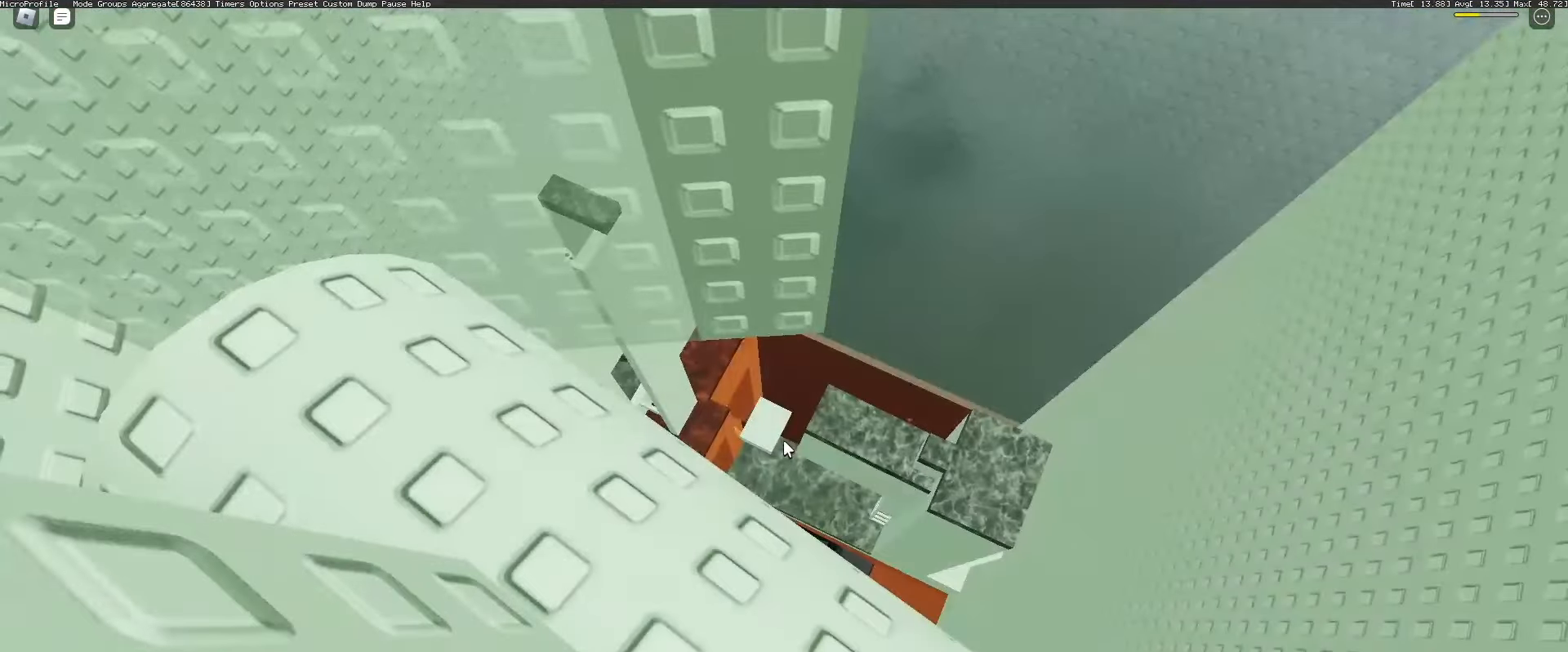
{"keys": [], "mouse": [], "events": []}
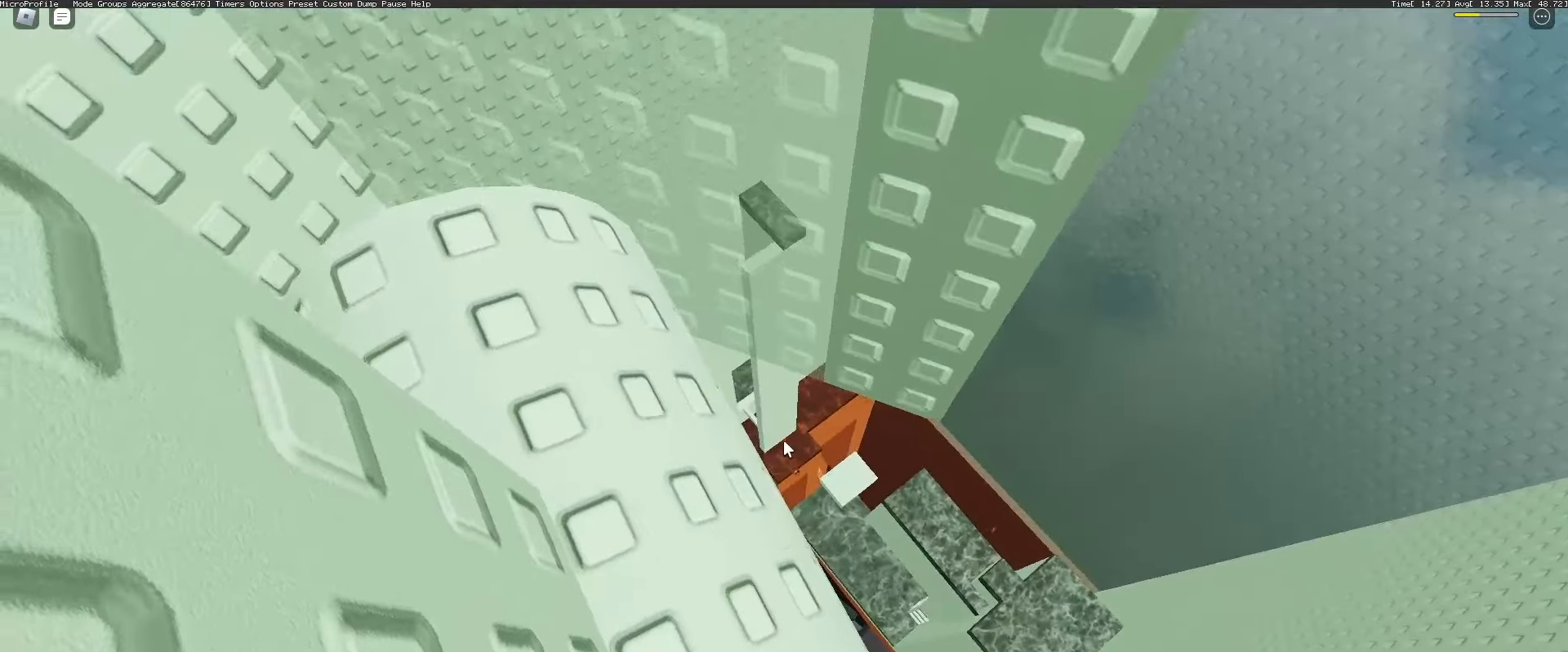
{"keys": [], "mouse": [], "events": [[17, "a", "down"], [17, "w", "down"], [250, "a", "up"], [250, "w", "up"]]}
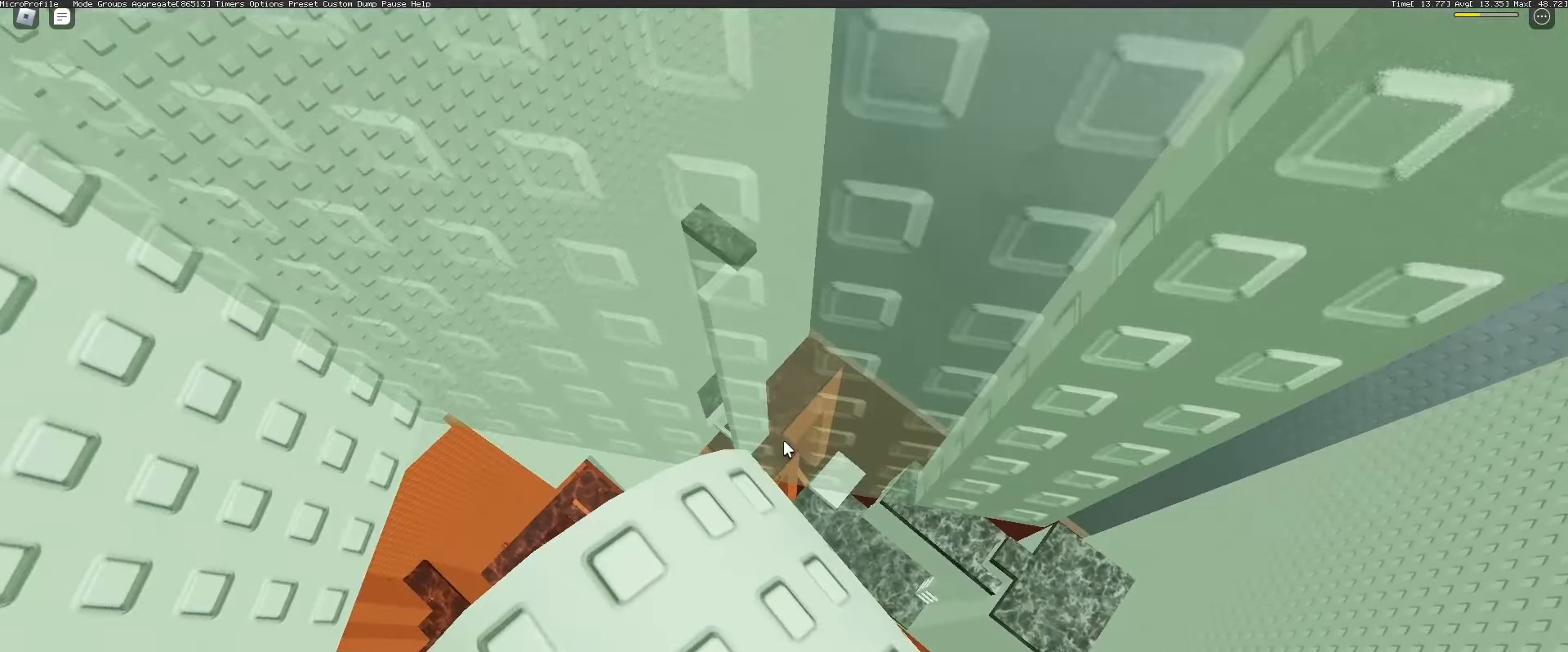
{"keys": [], "mouse": [], "events": []}
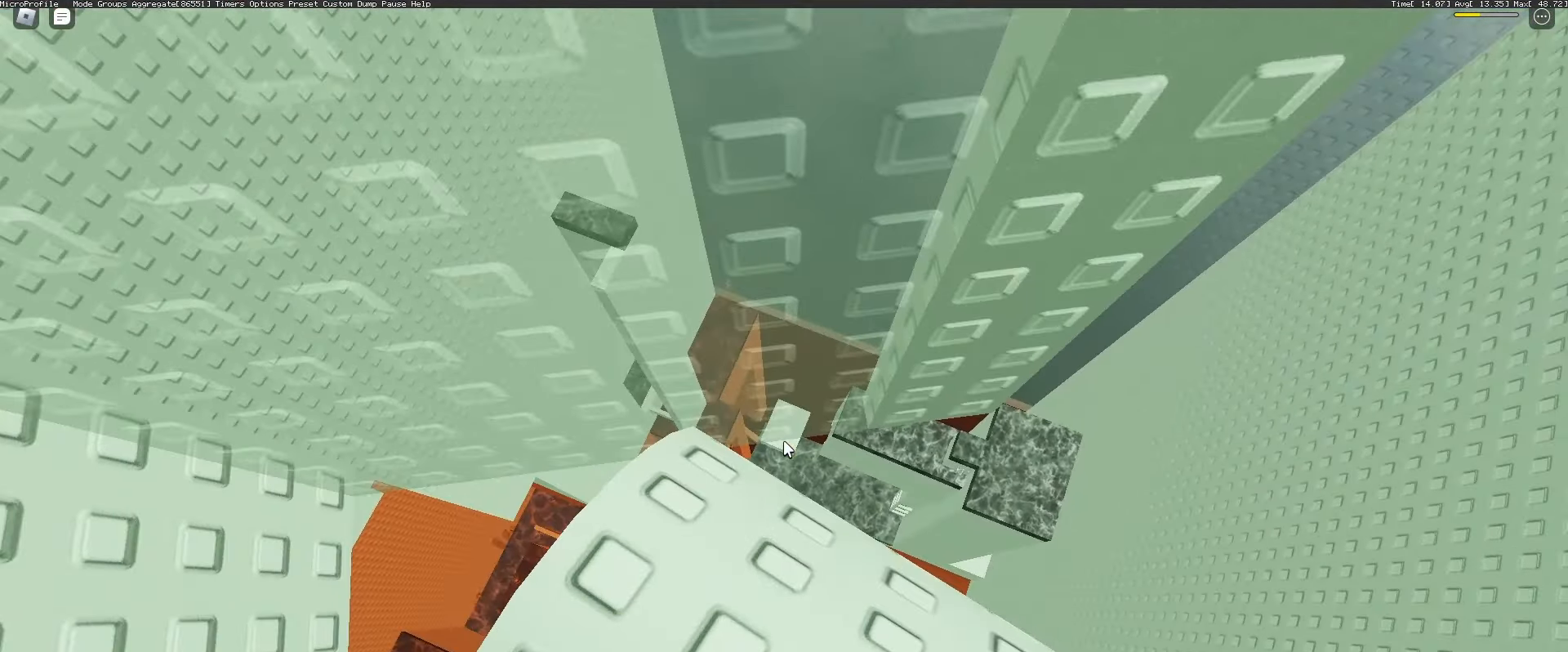
{"keys": [], "mouse": [], "events": []}
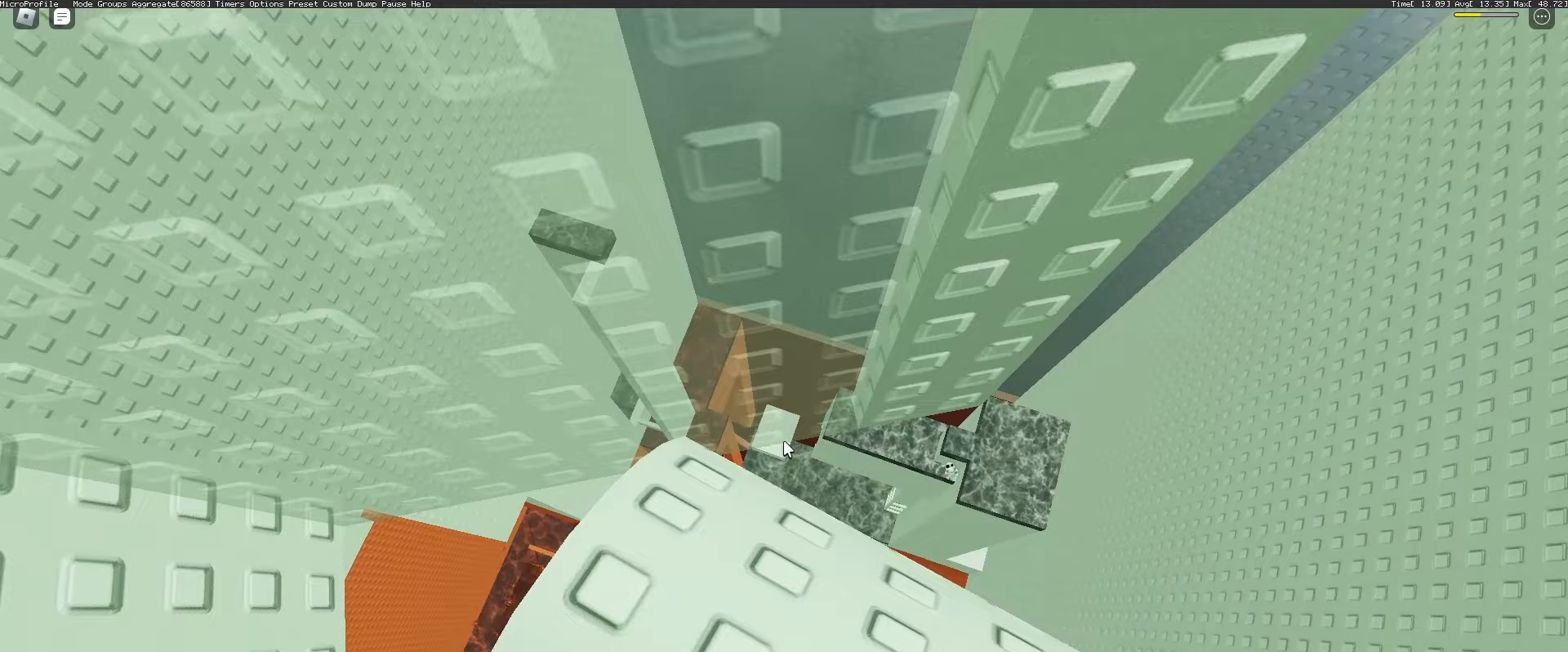
{"keys": [], "mouse": [], "events": []}
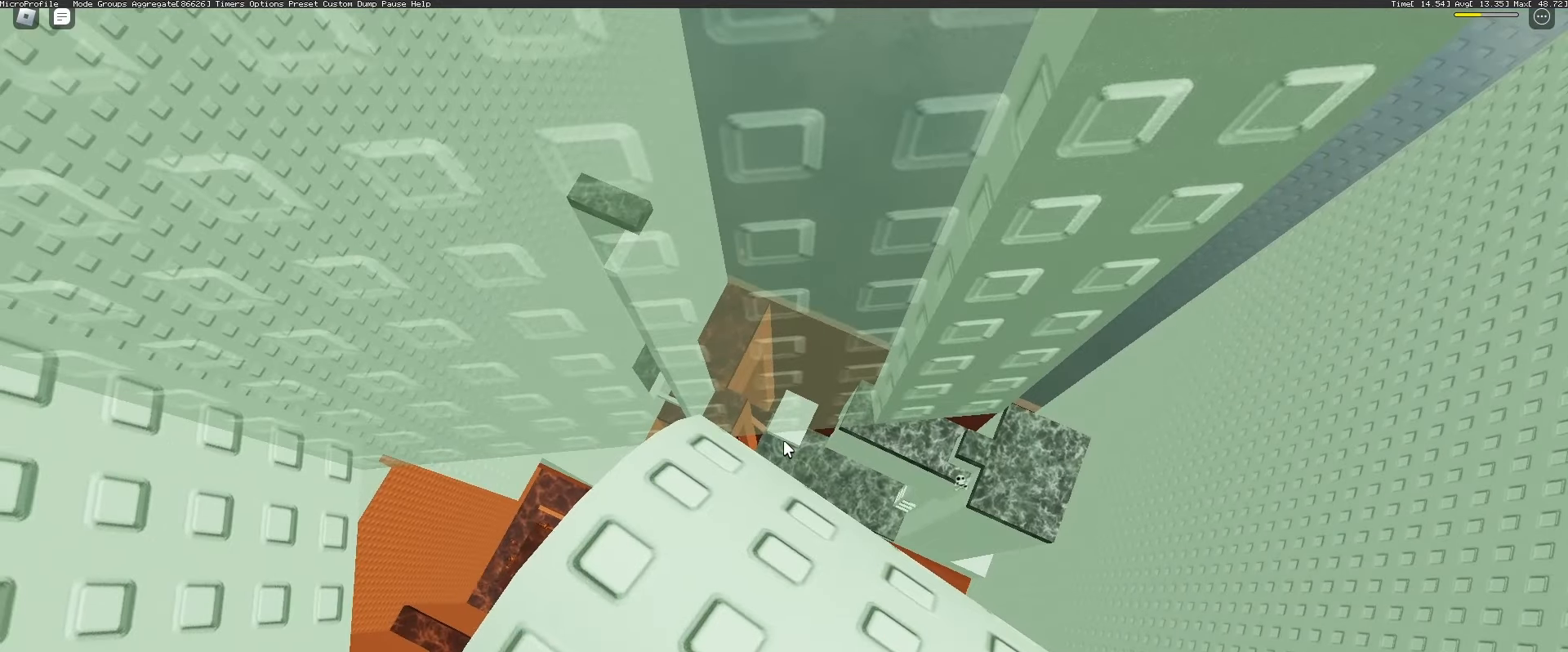
{"keys": [], "mouse": [], "events": [[367, "s", "down"], [400, "s", "up"]]}
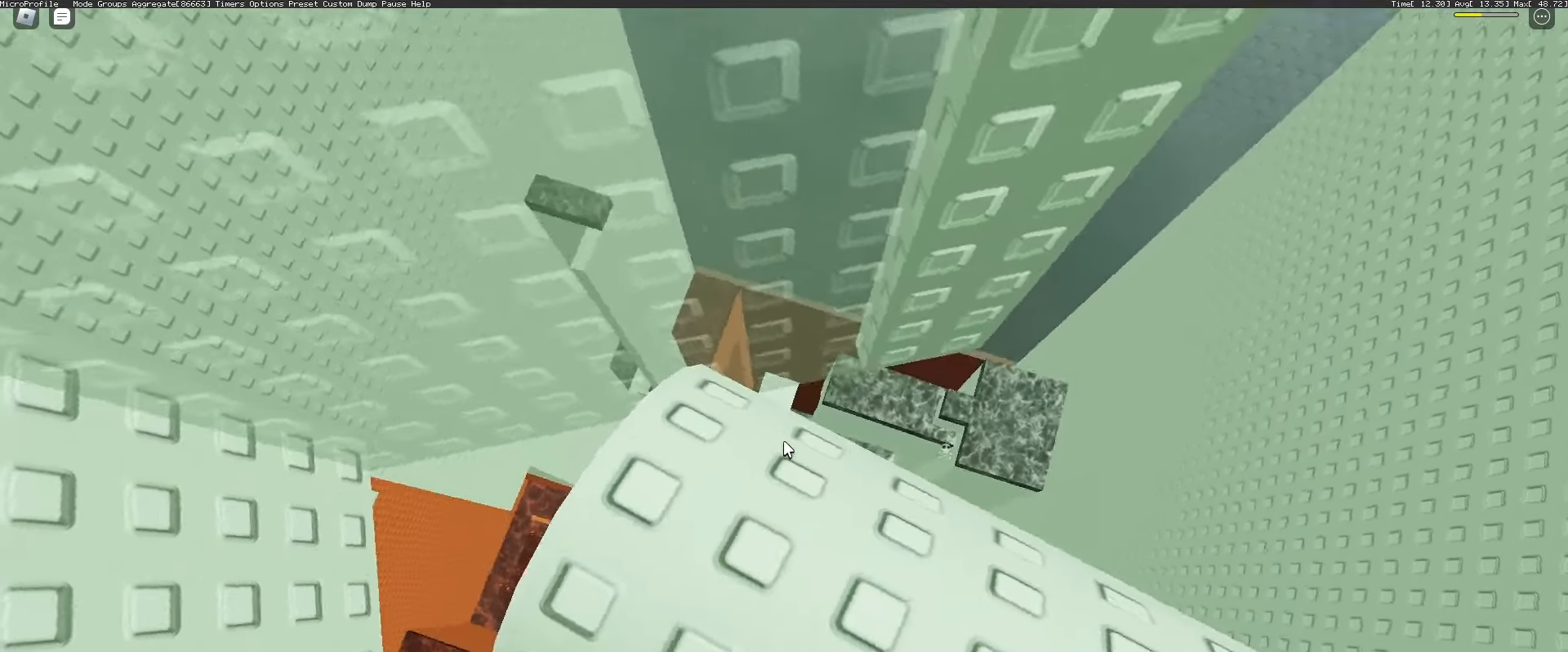
{"keys": [], "mouse": [], "events": [[183, "w", "down"], [233, "w", "up"], [417, "s", "down"], [467, "s", "up"]]}
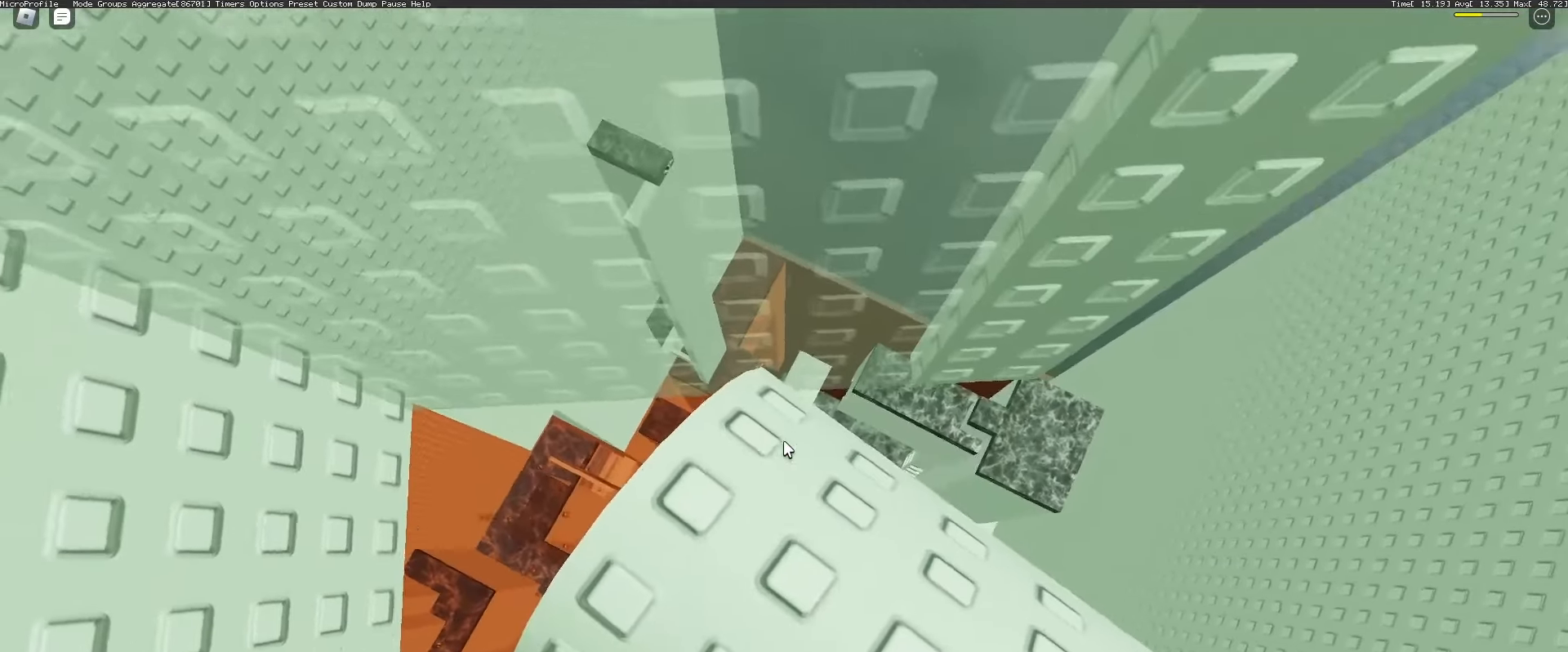
{"keys": [], "mouse": [], "events": [[150, "w", "down"], [200, "w", "up"], [333, "s", "down"], [433, "s", "up"]]}
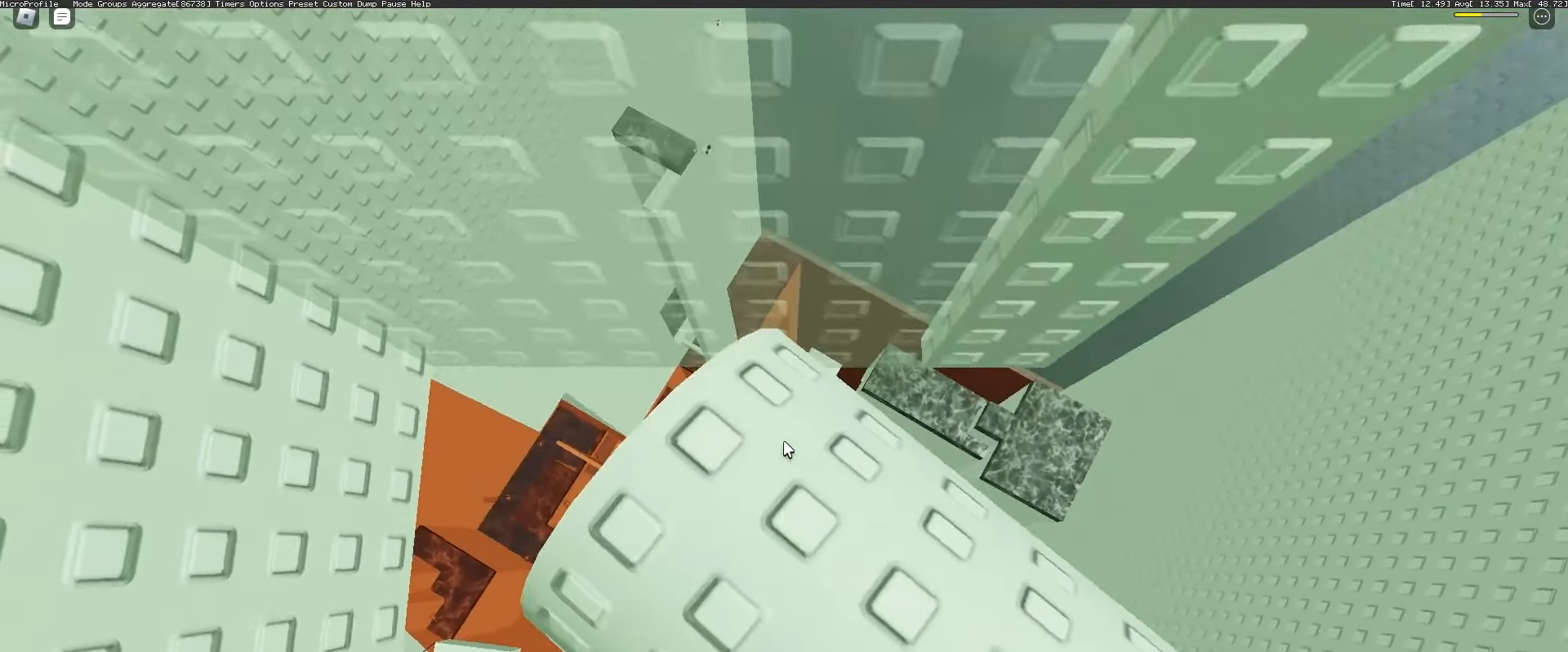
{"keys": [], "mouse": [], "events": [[67, "w", "down"], [183, "w", "up"]]}
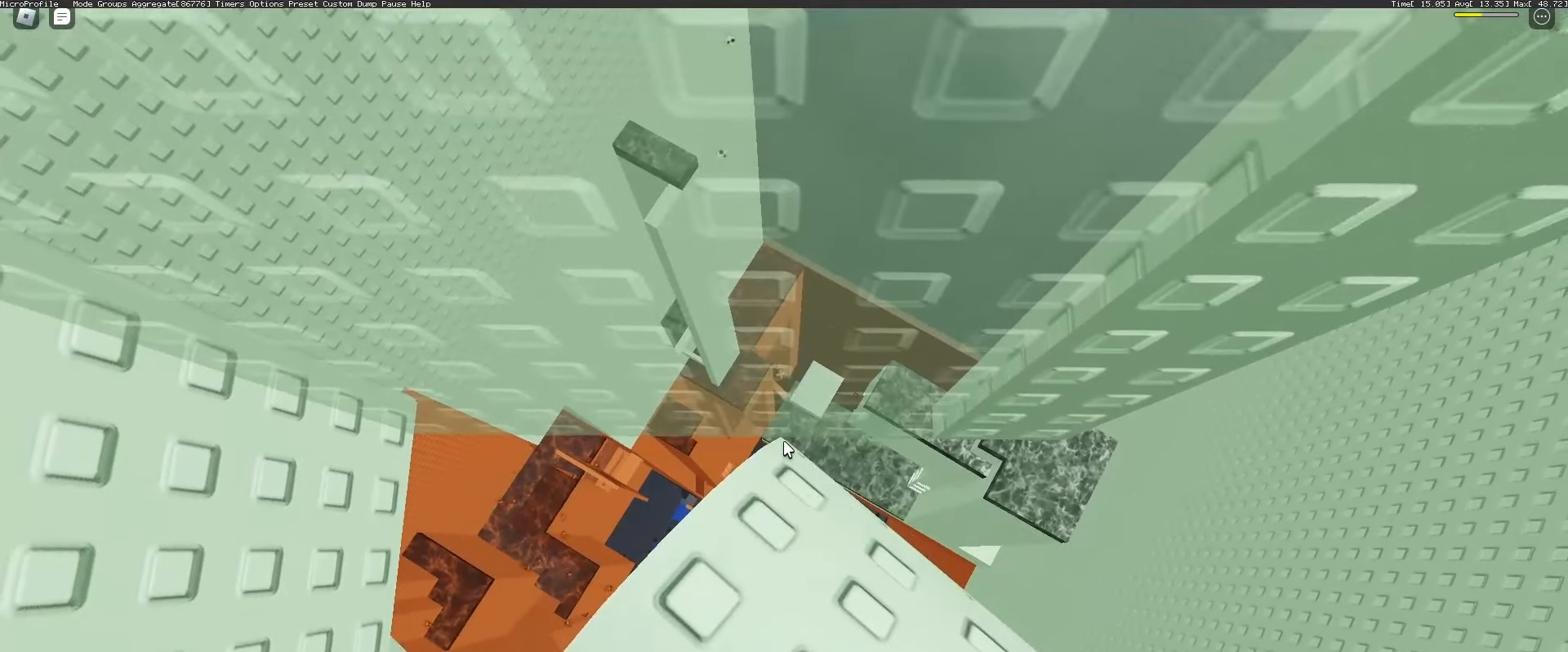
{"keys": [], "mouse": ["right"], "events": [[100, "mouse_right", "down"], [283, "mouse_wheel", "down"], [333, "mouse_wheel", "up"]]}
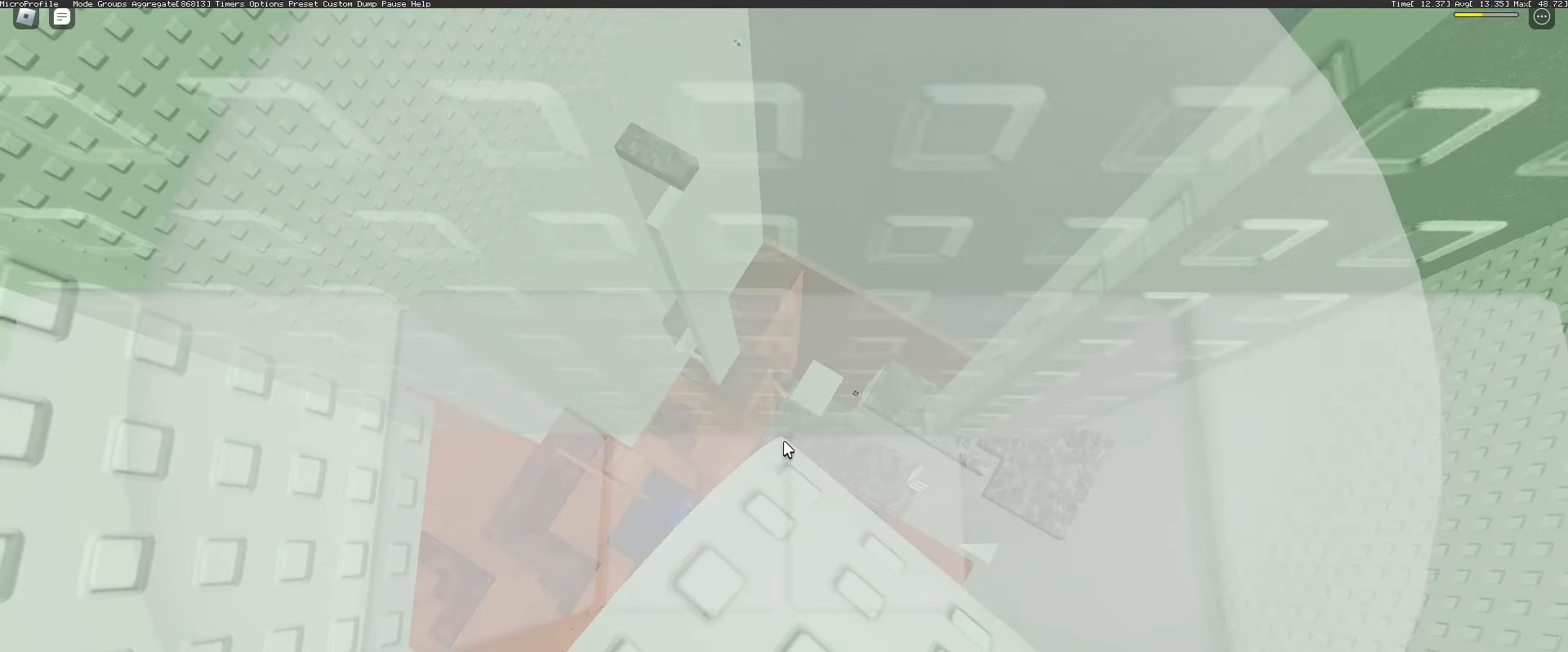
{"keys": [], "mouse": ["right"], "events": [[250, "w", "down"], [300, "w", "up"]]}
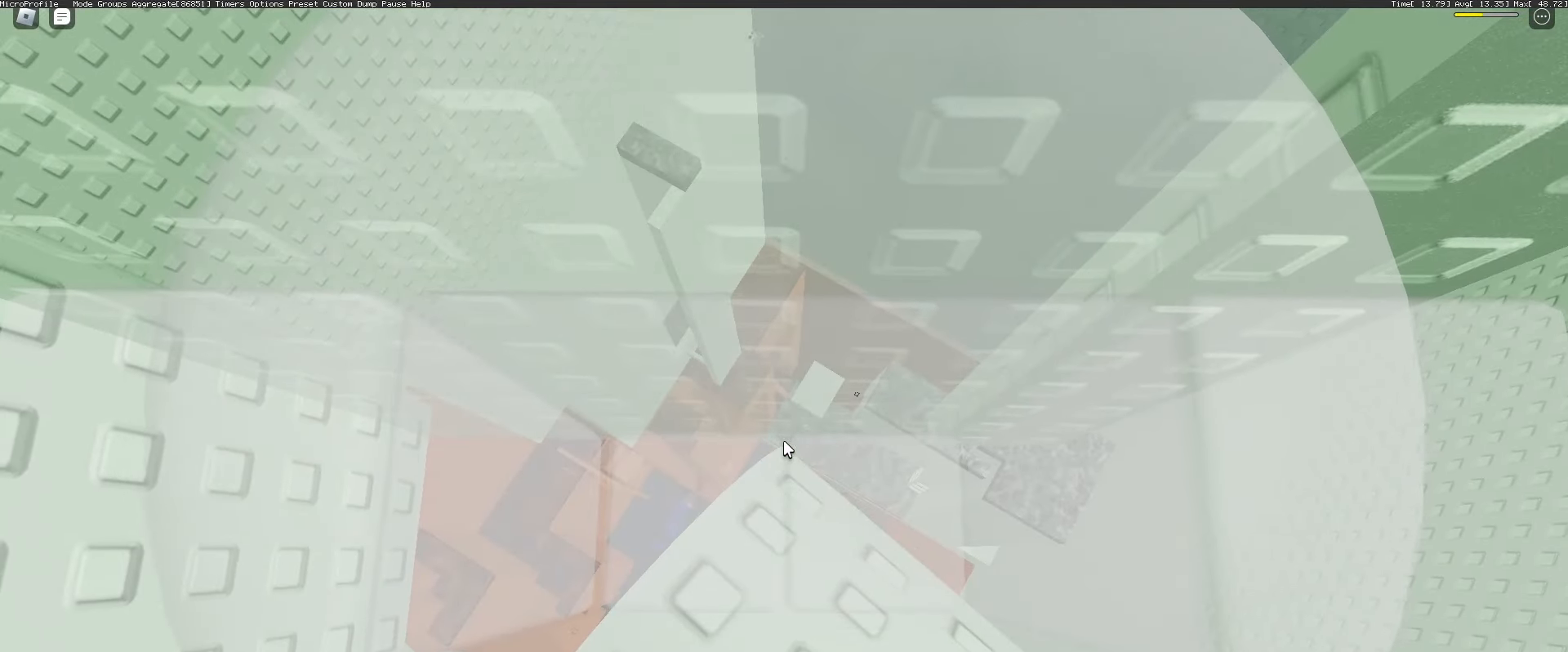
{"keys": [], "mouse": ["right"], "events": [[117, "w", "down"], [167, "w", "up"]]}
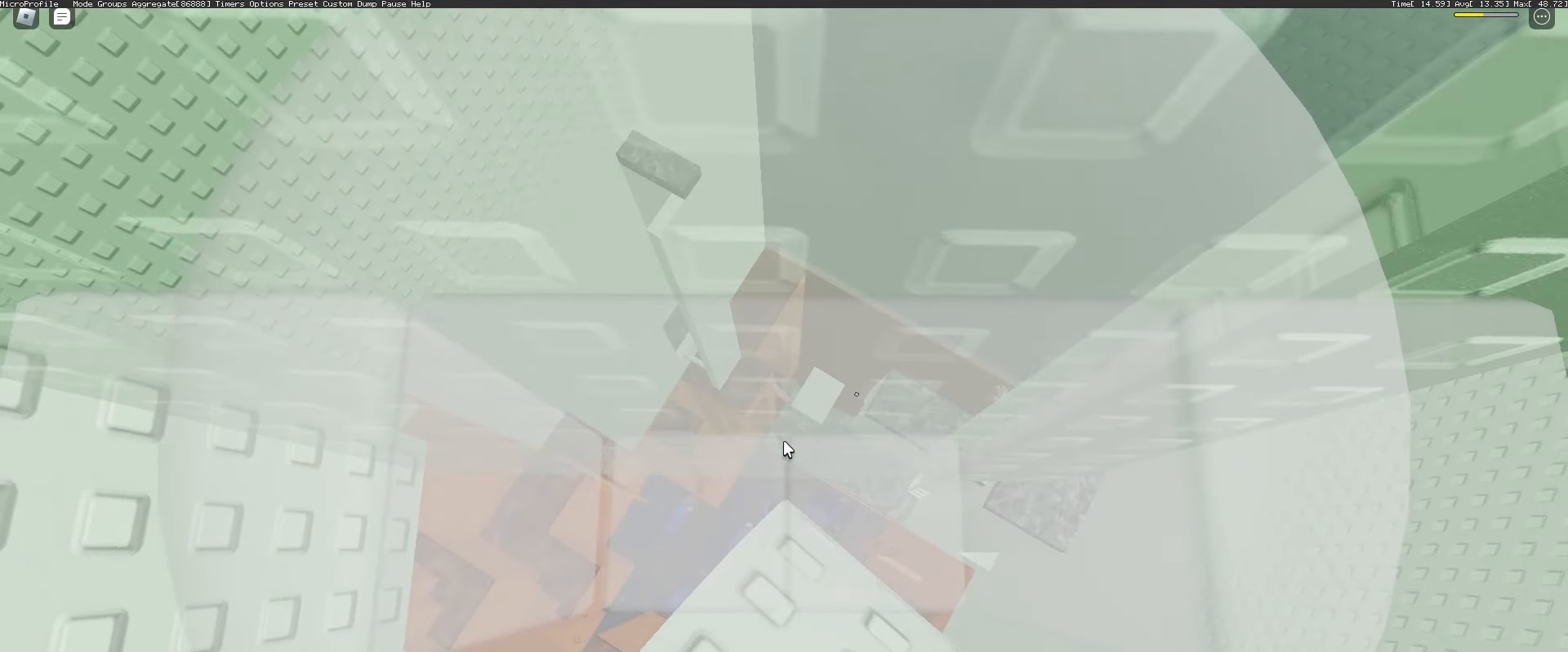
{"keys": [], "mouse": ["right"], "events": [[317, "w", "down"], [367, "w", "up"]]}
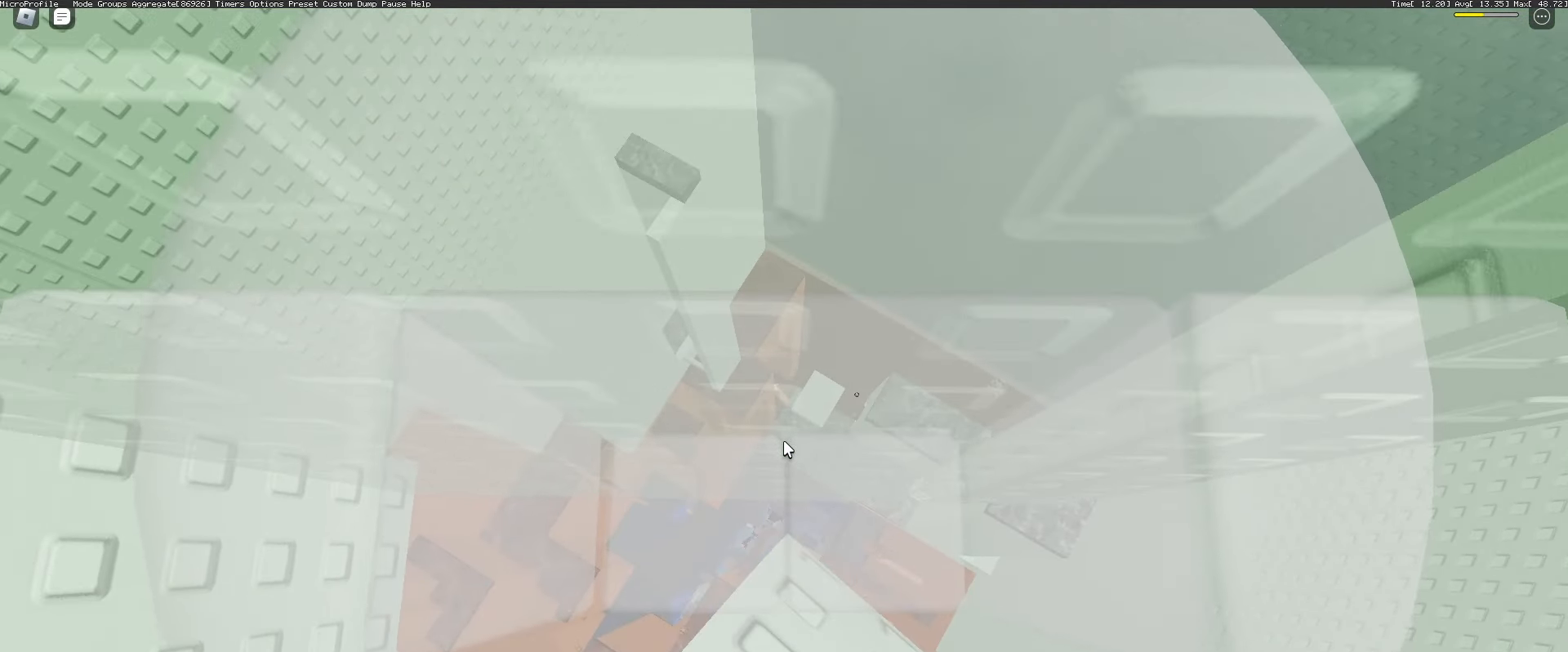
{"keys": [], "mouse": ["right"], "events": []}
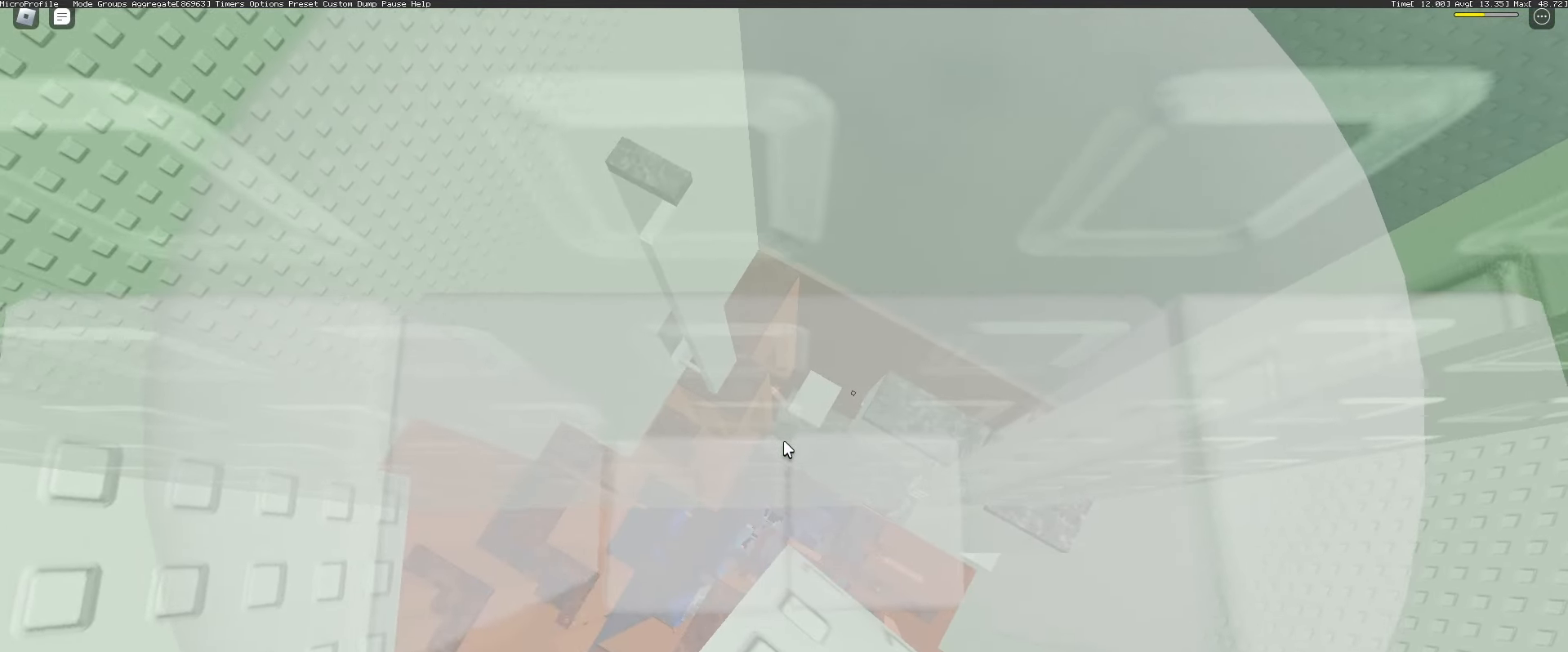
{"keys": ["w"], "mouse": ["wheel", "right"], "events": [[267, "w", "down"], [350, "w", "up"], [450, "mouse_wheel", "down"], [500, "w", "down"]]}
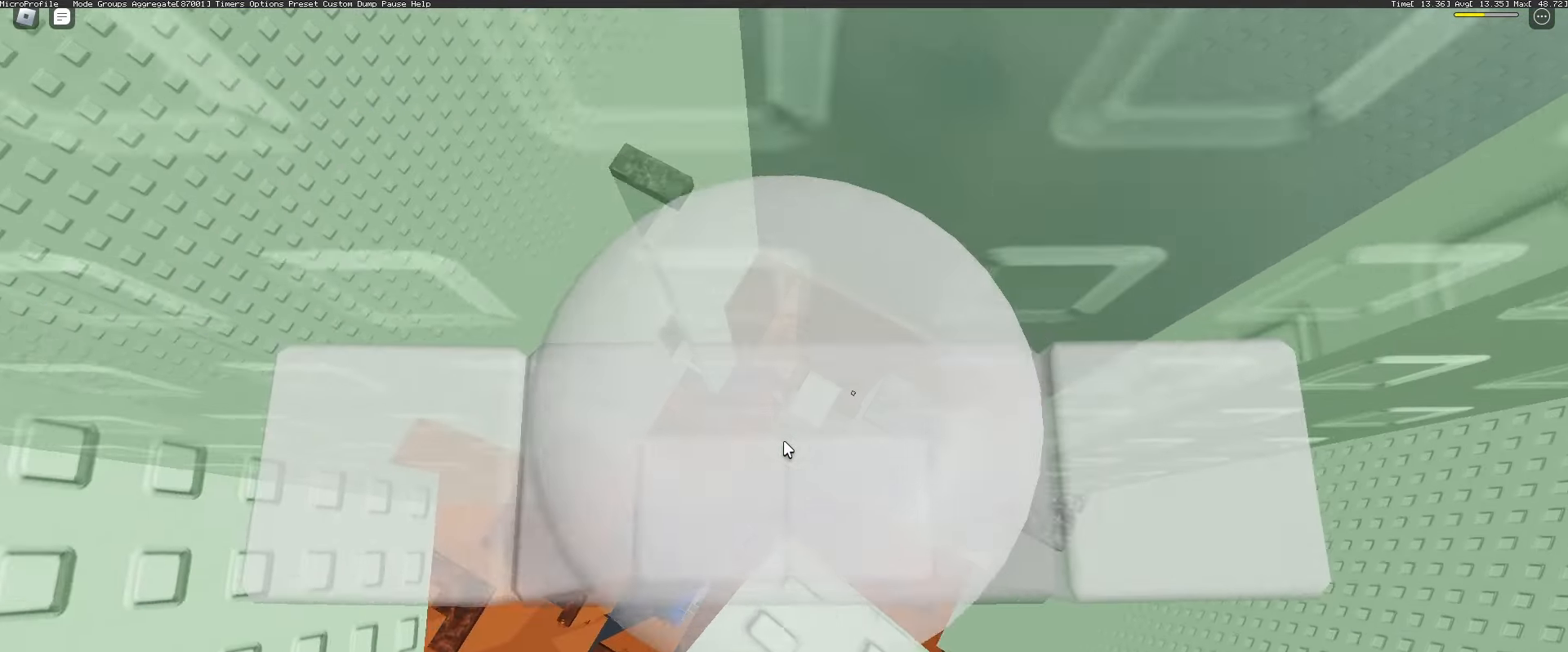
{"keys": [], "mouse": [], "events": [[33, "w", "up"], [83, "mouse_right", "up"], [83, "mouse_wheel", "up"]]}
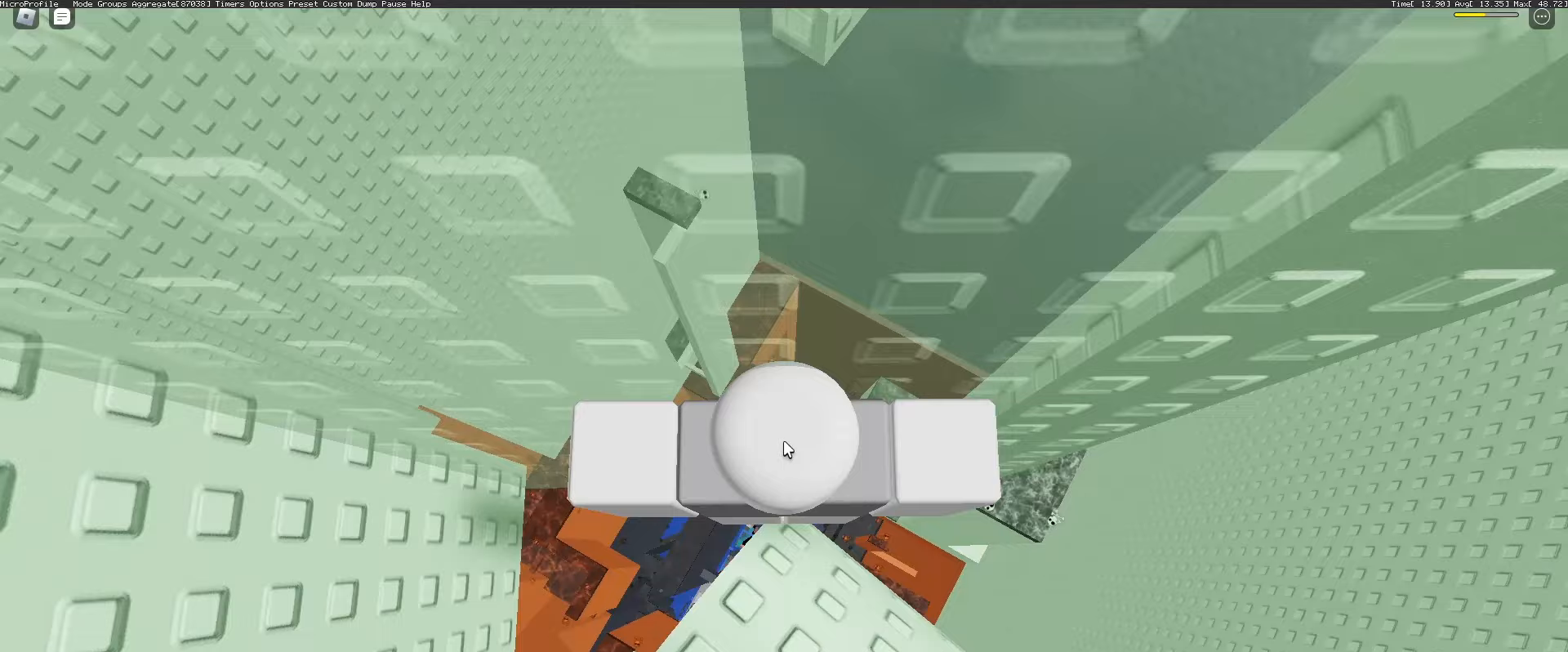
{"keys": [], "mouse": [], "events": [[117, "ctrl", "down"], [200, "v", "down"], [250, "ctrl", "up"], [250, "v", "up"]]}
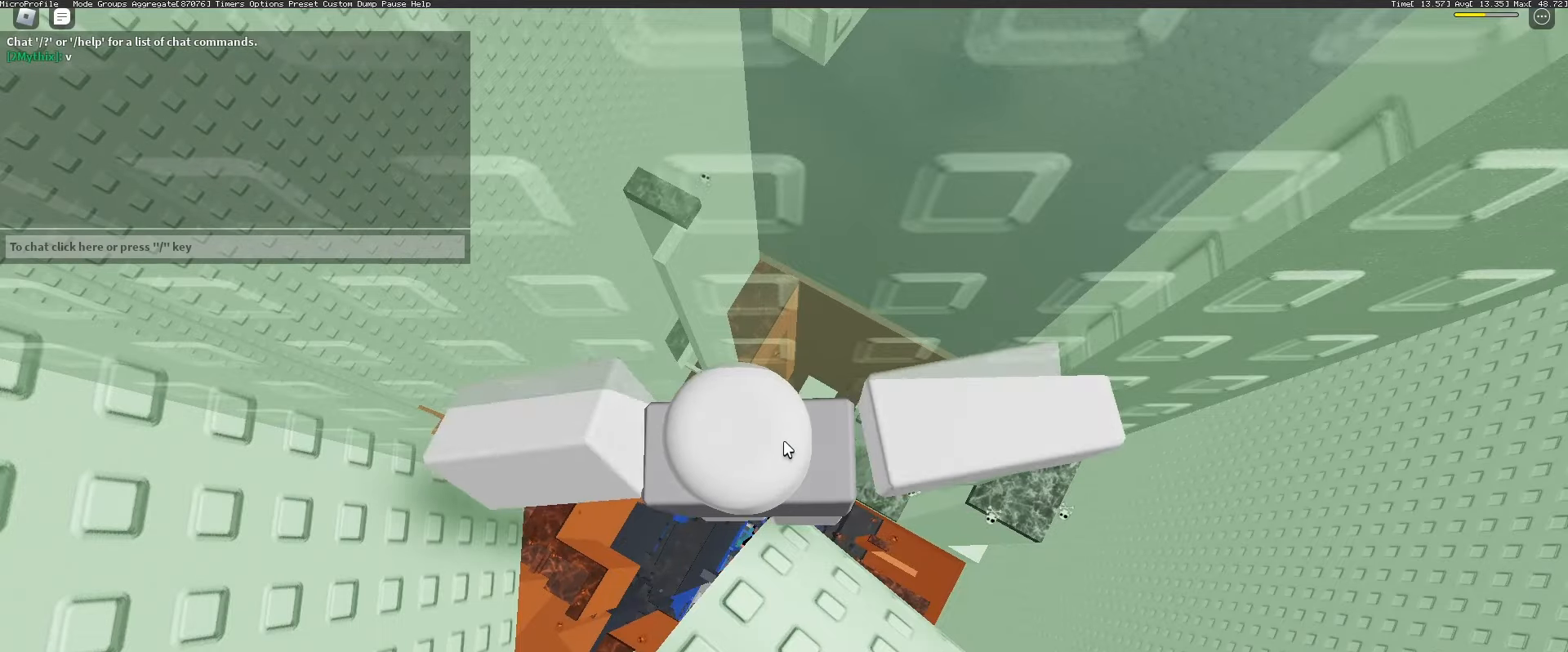
{"keys": [], "mouse": ["right"], "events": [[167, "mouse_right", "down"], [217, "mouse_wheel", "down"], [300, "mouse_wheel", "up"]]}
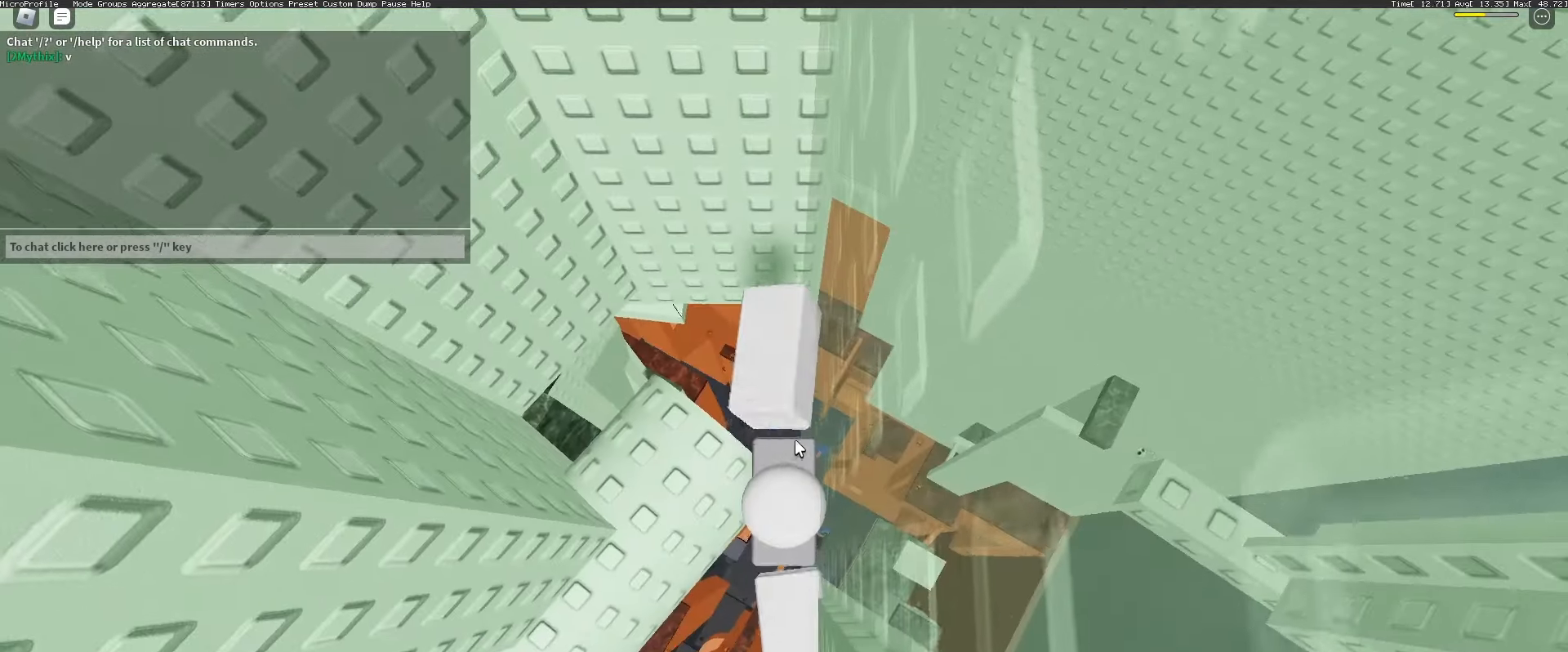
{"keys": [], "mouse": ["right"], "events": [[83, "d", "down"], [83, "shift", "down"], [133, "space", "down"], [367, "shift", "up"], [367, "space", "up"], [483, "d", "up"]]}
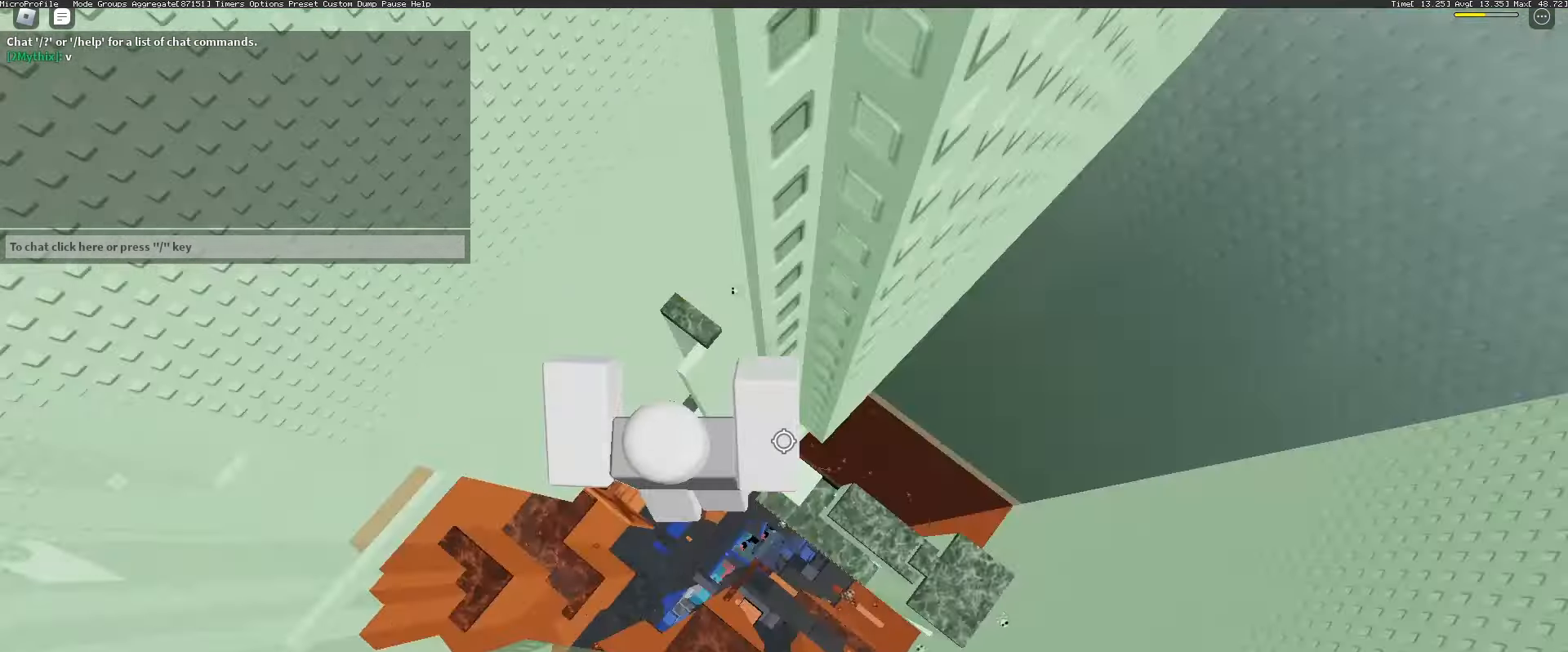
{"keys": [], "mouse": ["wheel", "right"], "events": [[100, "w", "down"], [200, "w", "up"], [350, "mouse_wheel", "down"], [433, "shift", "down"], [483, "shift", "up"]]}
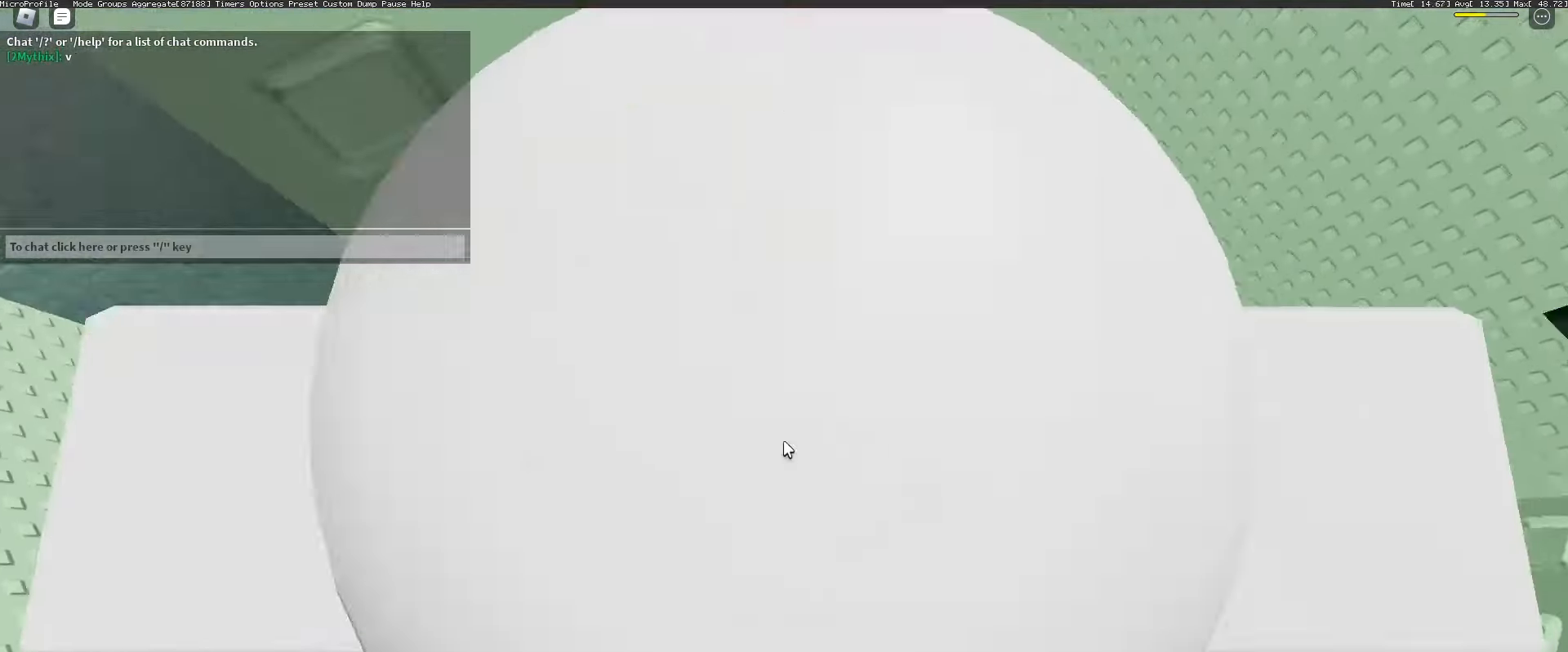
{"keys": [], "mouse": ["right"], "events": [[67, "mouse_wheel", "up"]]}
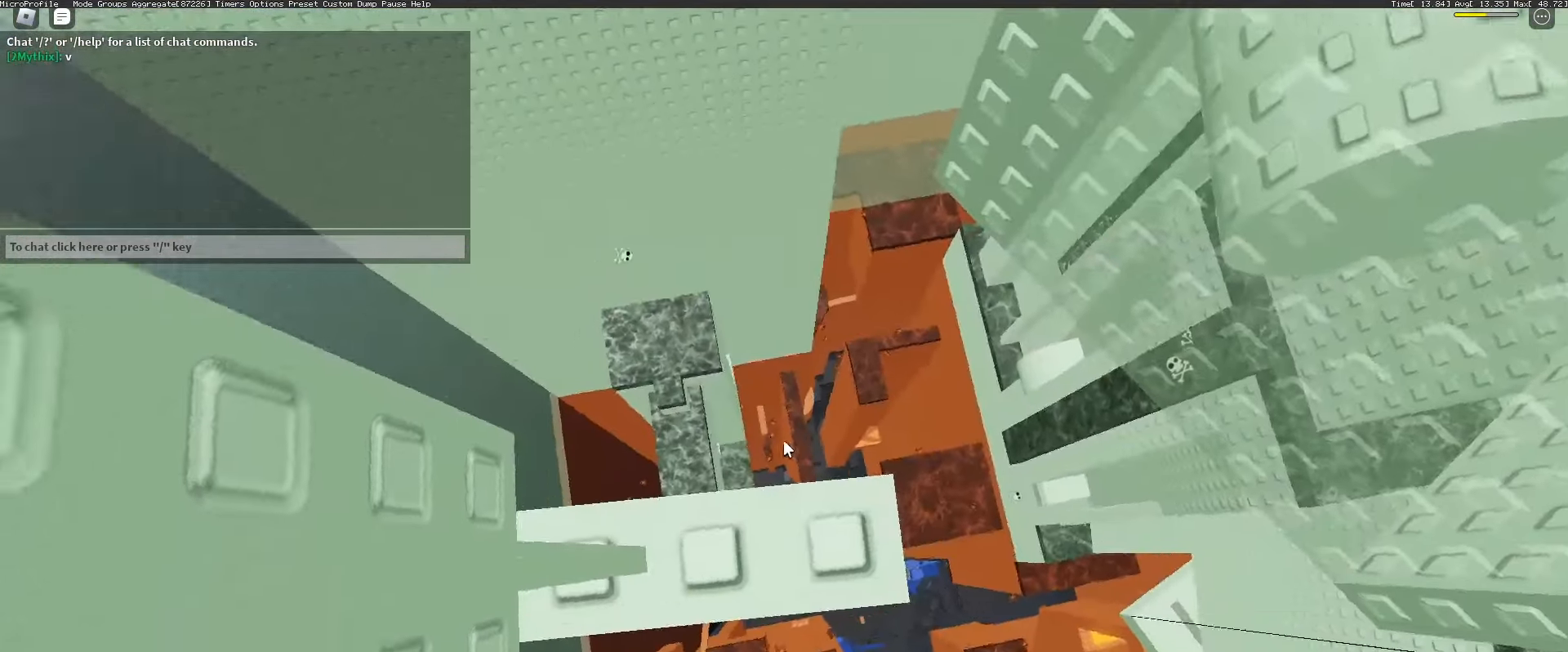
{"keys": [], "mouse": ["wheel", "right"], "events": [[233, "a", "down"], [317, "a", "up"], [467, "mouse_wheel", "down"]]}
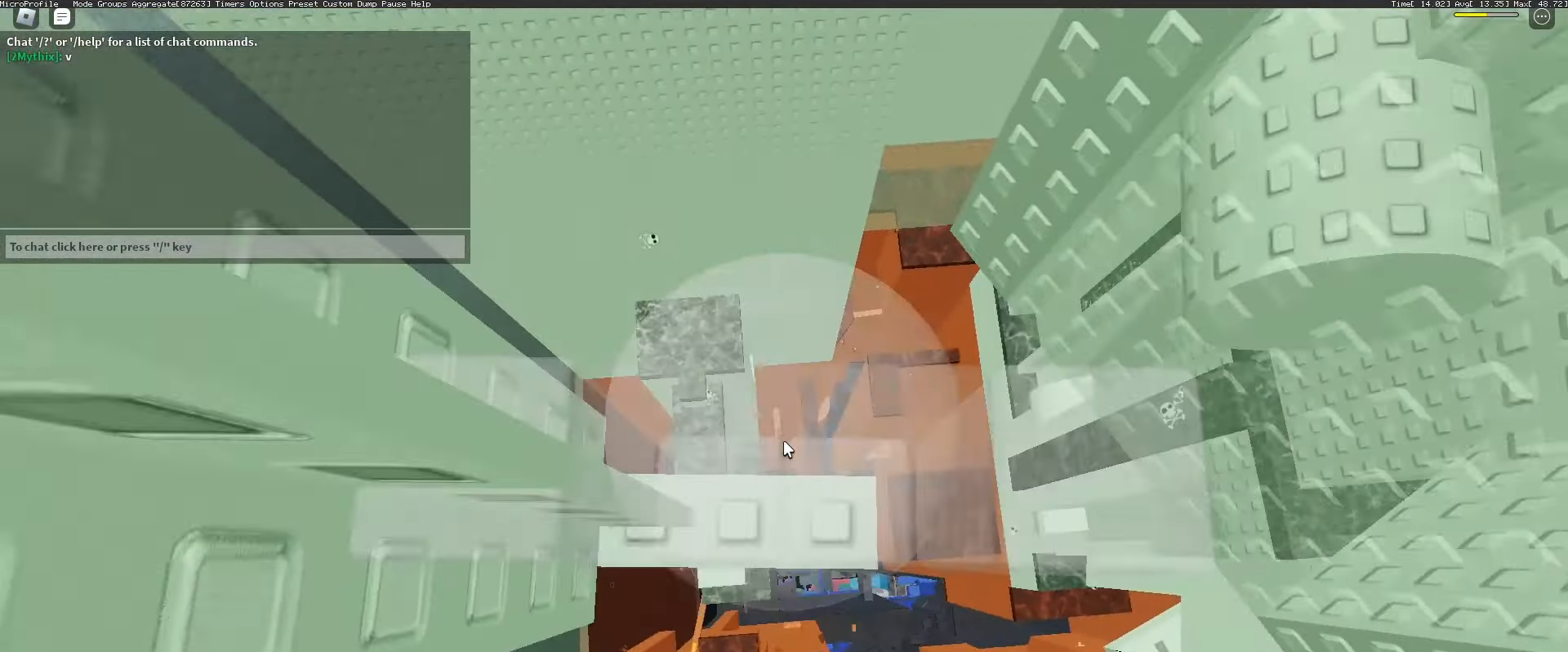
{"keys": [], "mouse": ["right"], "events": [[100, "mouse_wheel", "up"]]}
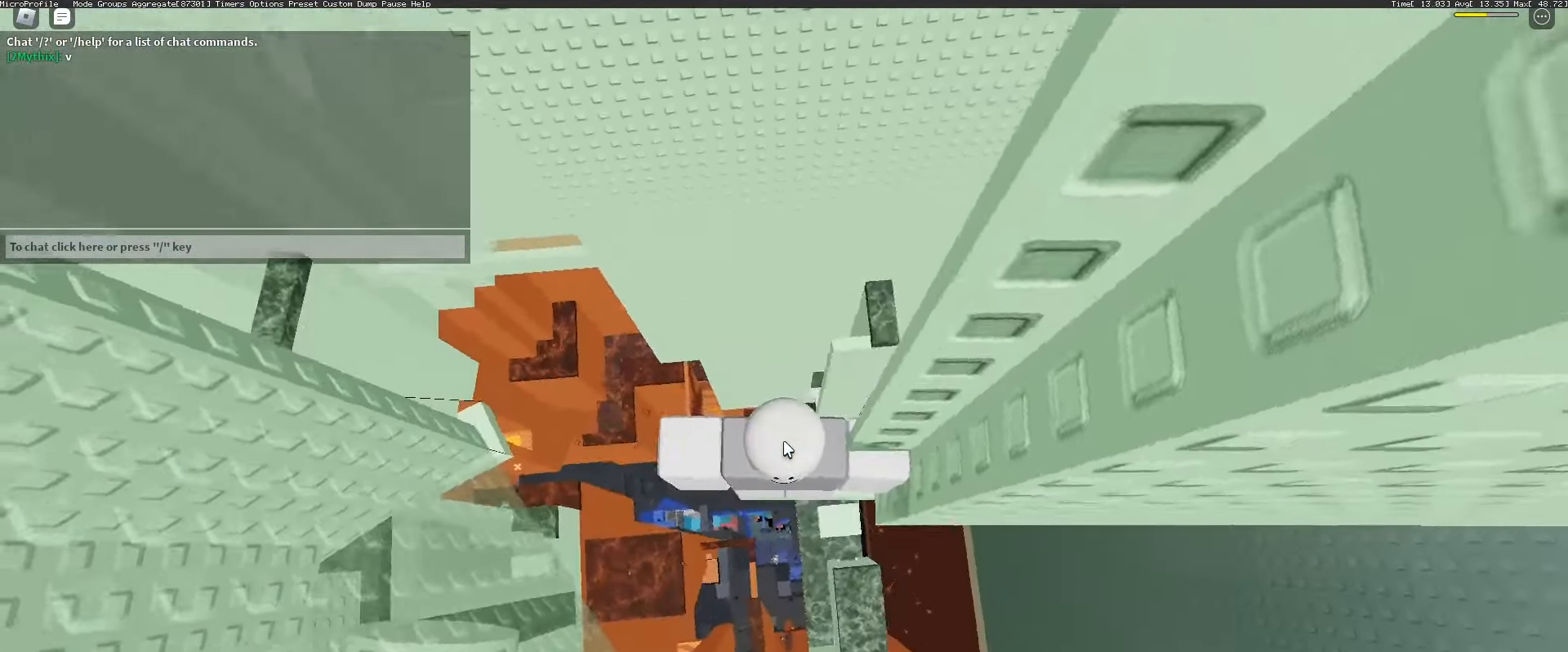
{"keys": [], "mouse": ["right"], "events": [[117, "shift", "down"], [217, "shift", "up"]]}
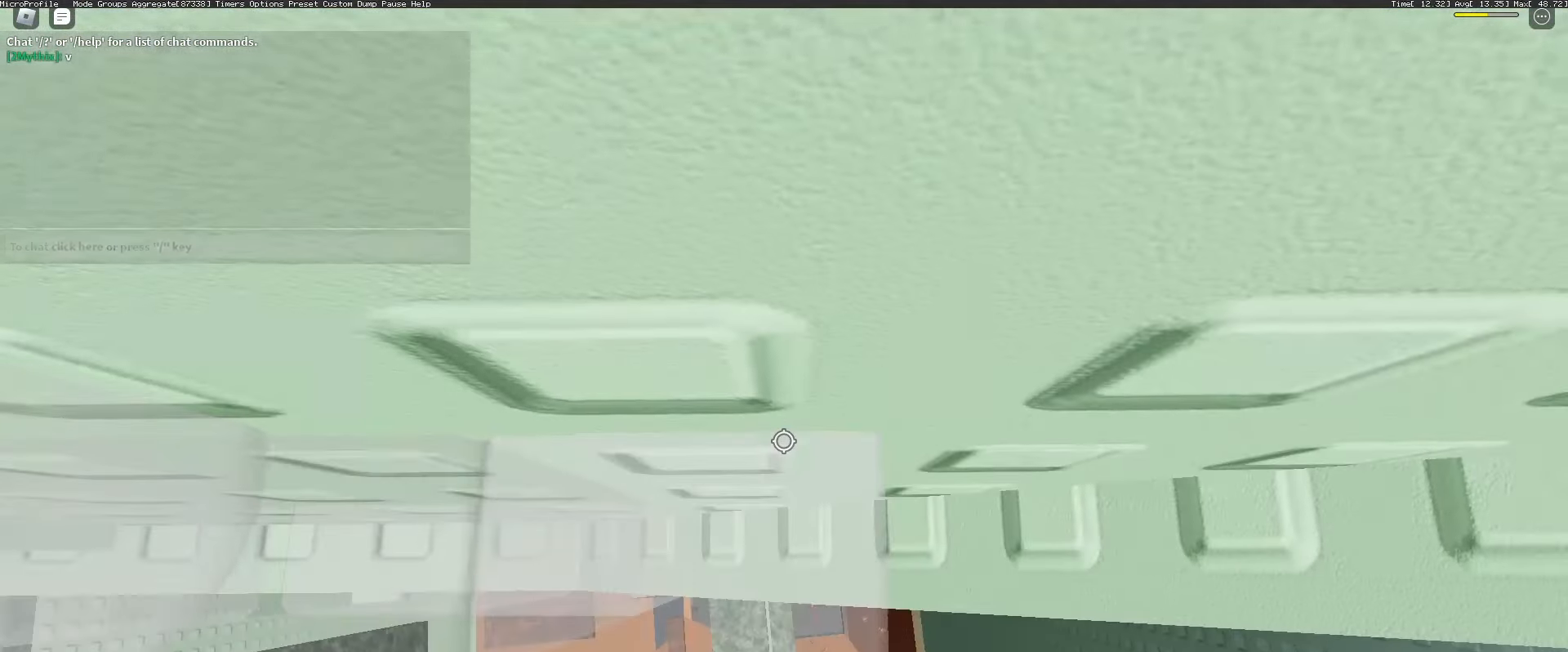
{"keys": [], "mouse": ["right"], "events": [[50, "d", "down"], [367, "d", "up"]]}